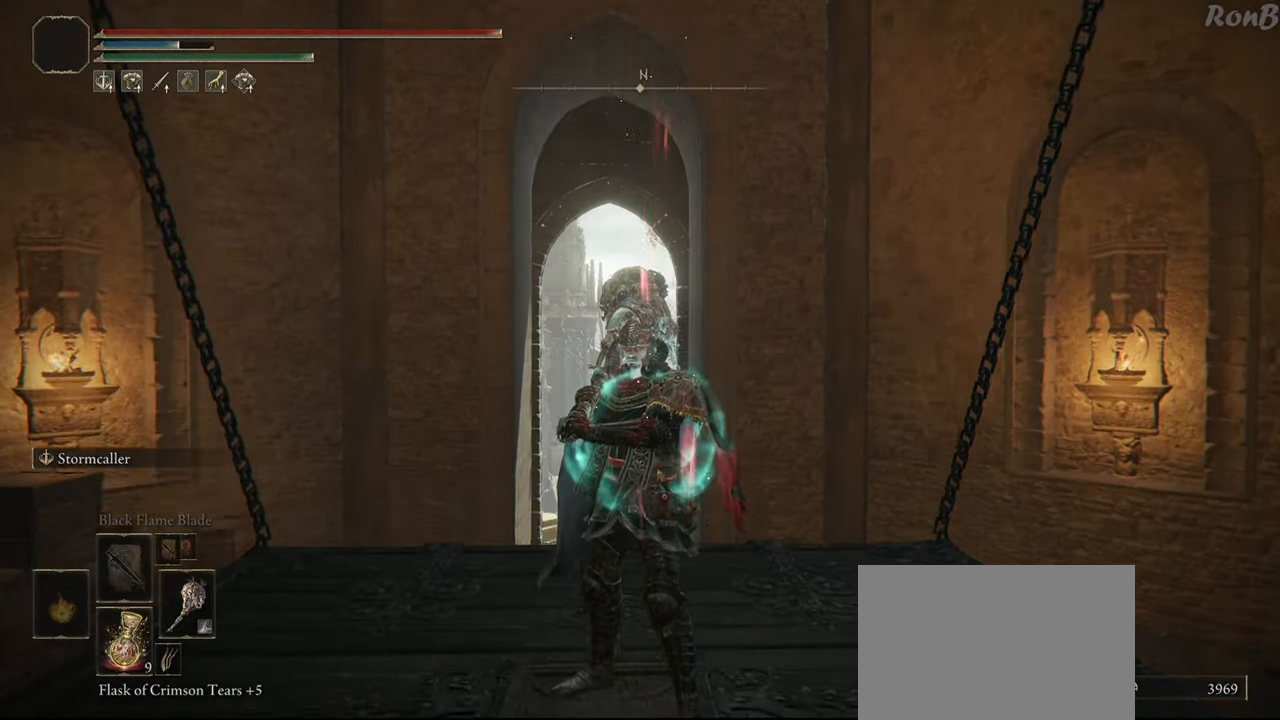
Gameplay with a controller (PlayStation layout); each line is a JSON object with the inputs held at the frame after it. "events" lists button and stick changes between this image and that frame as [ms after this image, input, new state], when the widget could be followed in between. Not read: R2.
{"buttons": [], "left_stick": "center", "right_stick": "center", "events": [[267, "right_stick", "down"], [433, "right_stick", "center"]]}
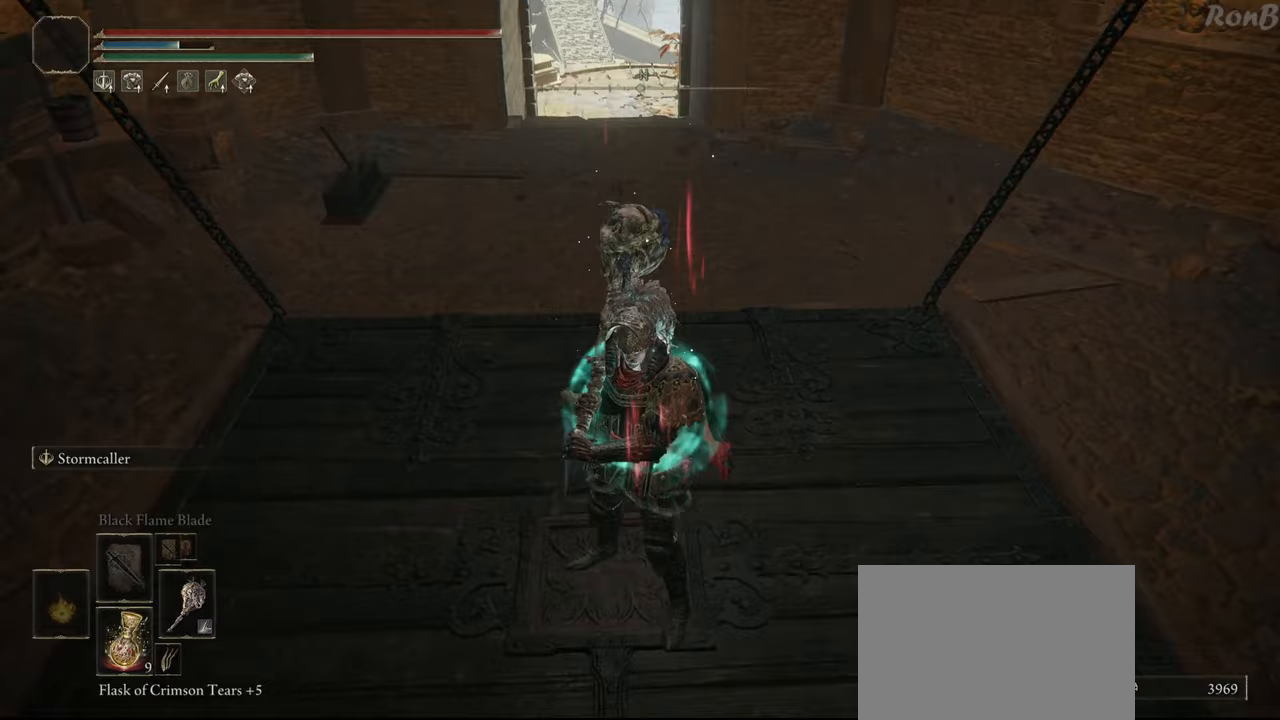
{"buttons": ["R1"], "left_stick": "up", "right_stick": "center", "events": [[33, "left_stick", "up"], [483, "R1", "down"]]}
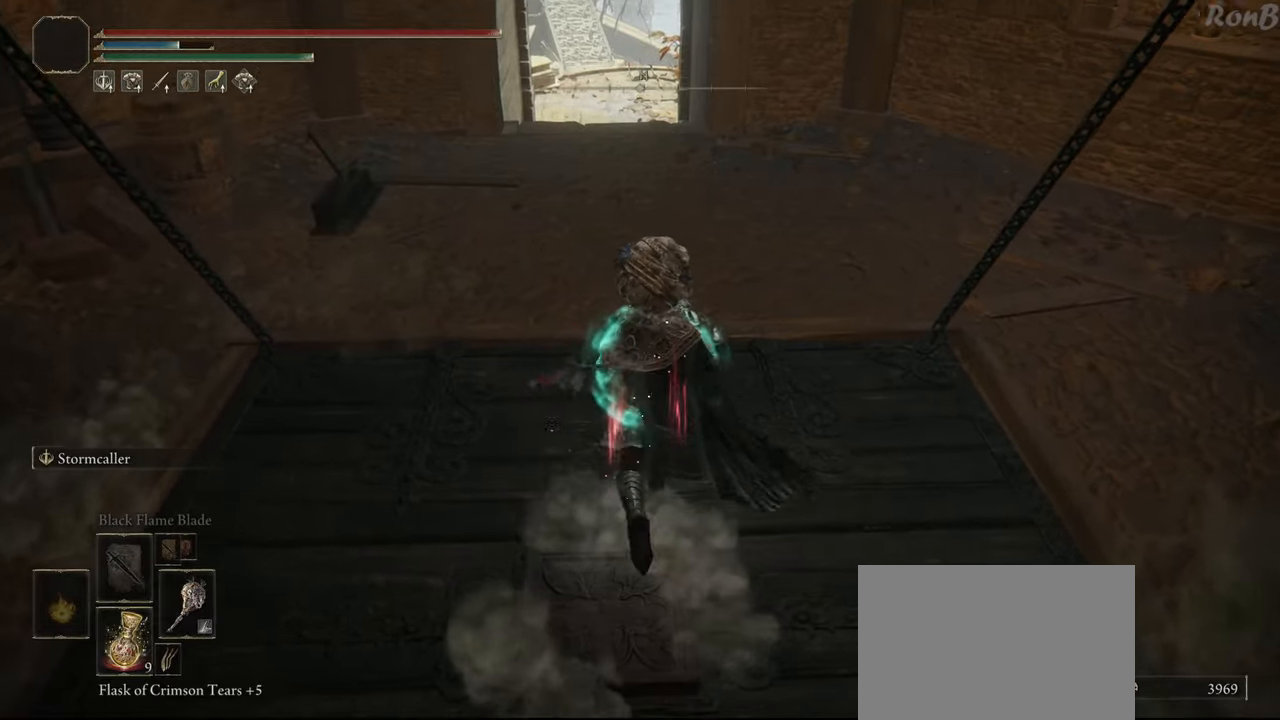
{"buttons": ["R1"], "left_stick": "up", "right_stick": "up-left", "events": [[450, "right_stick", "up-left"]]}
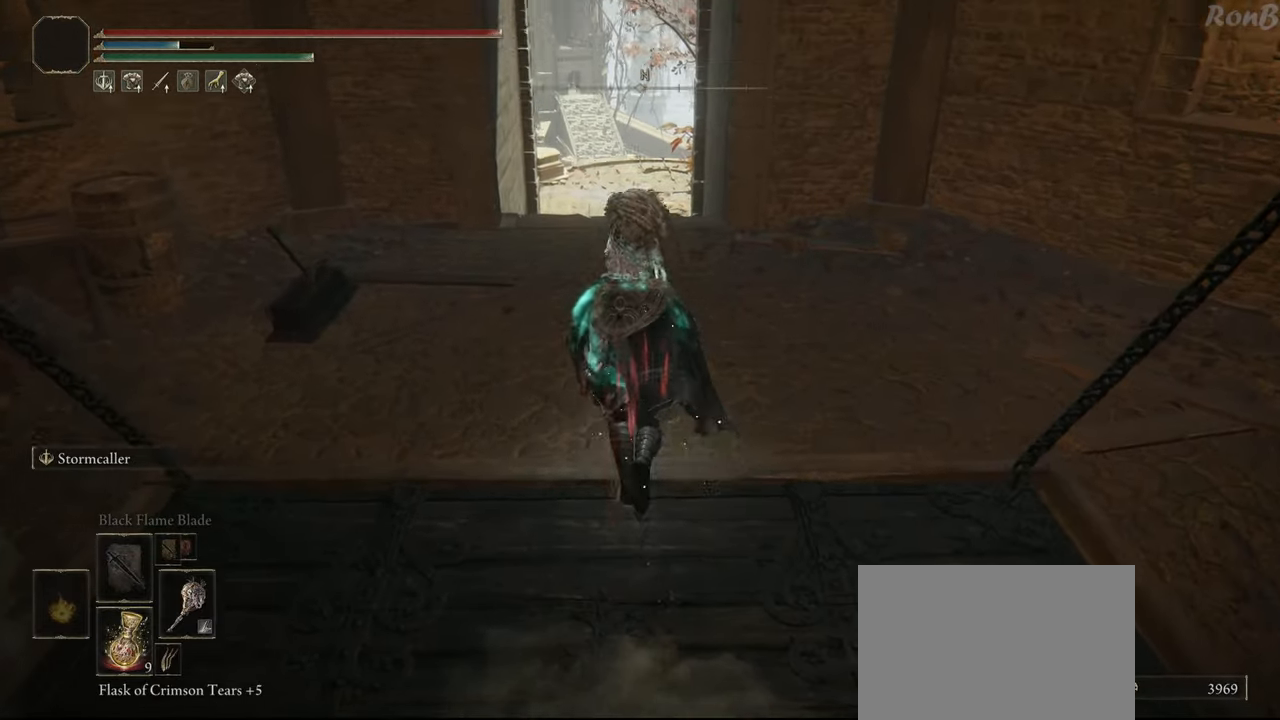
{"buttons": ["R1"], "left_stick": "up", "right_stick": "left", "events": [[17, "right_stick", "center"], [417, "right_stick", "left"]]}
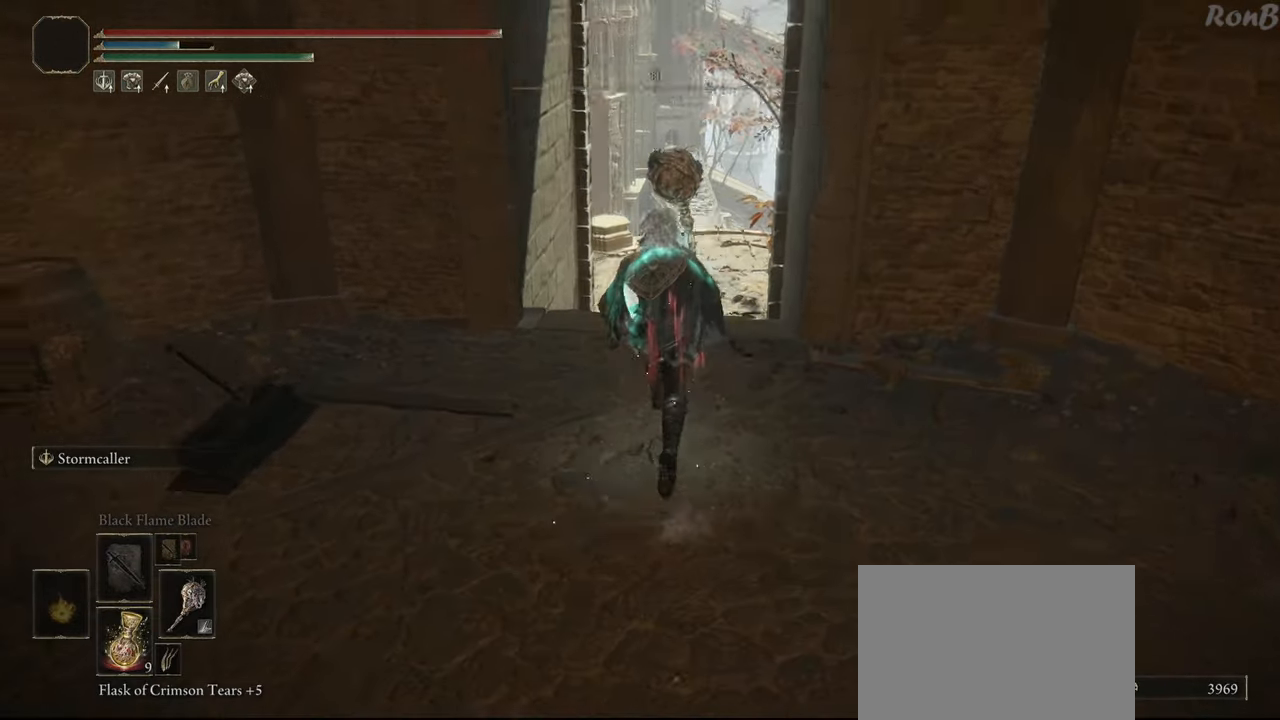
{"buttons": ["R1"], "left_stick": "up", "right_stick": "center", "events": [[50, "right_stick", "center"]]}
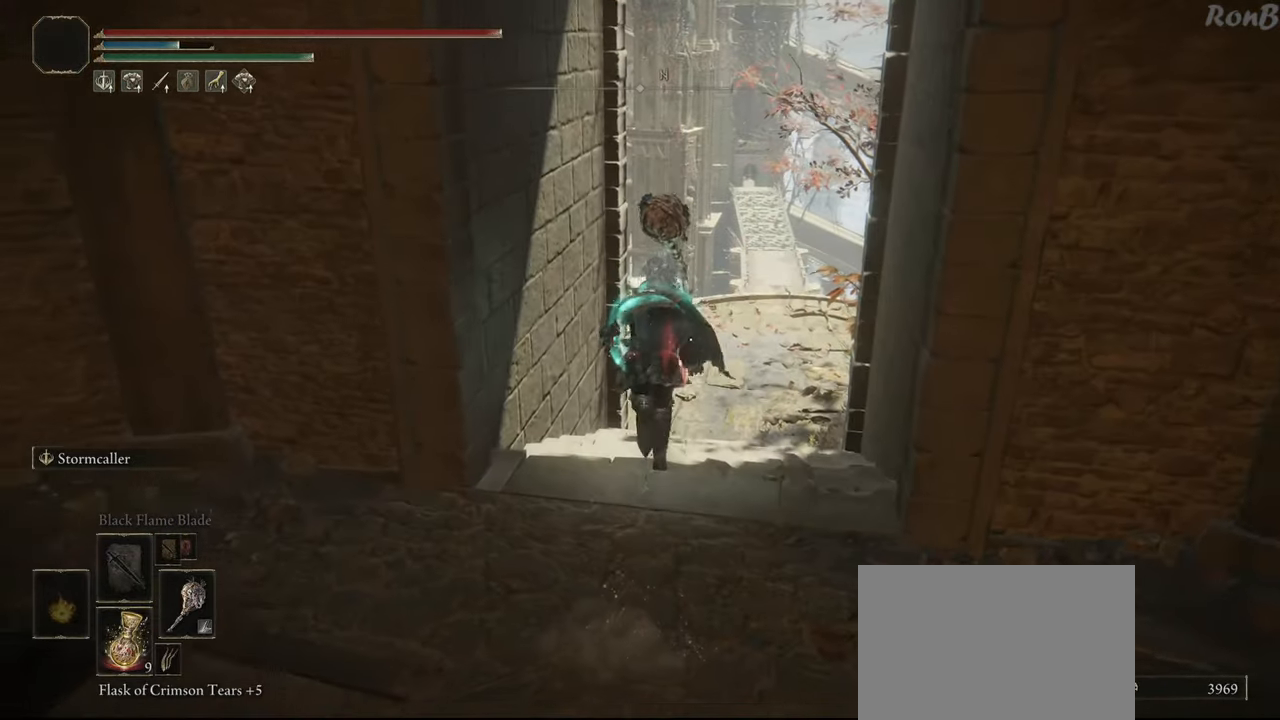
{"buttons": ["R1"], "left_stick": "up", "right_stick": "down-left", "events": [[483, "right_stick", "down-left"]]}
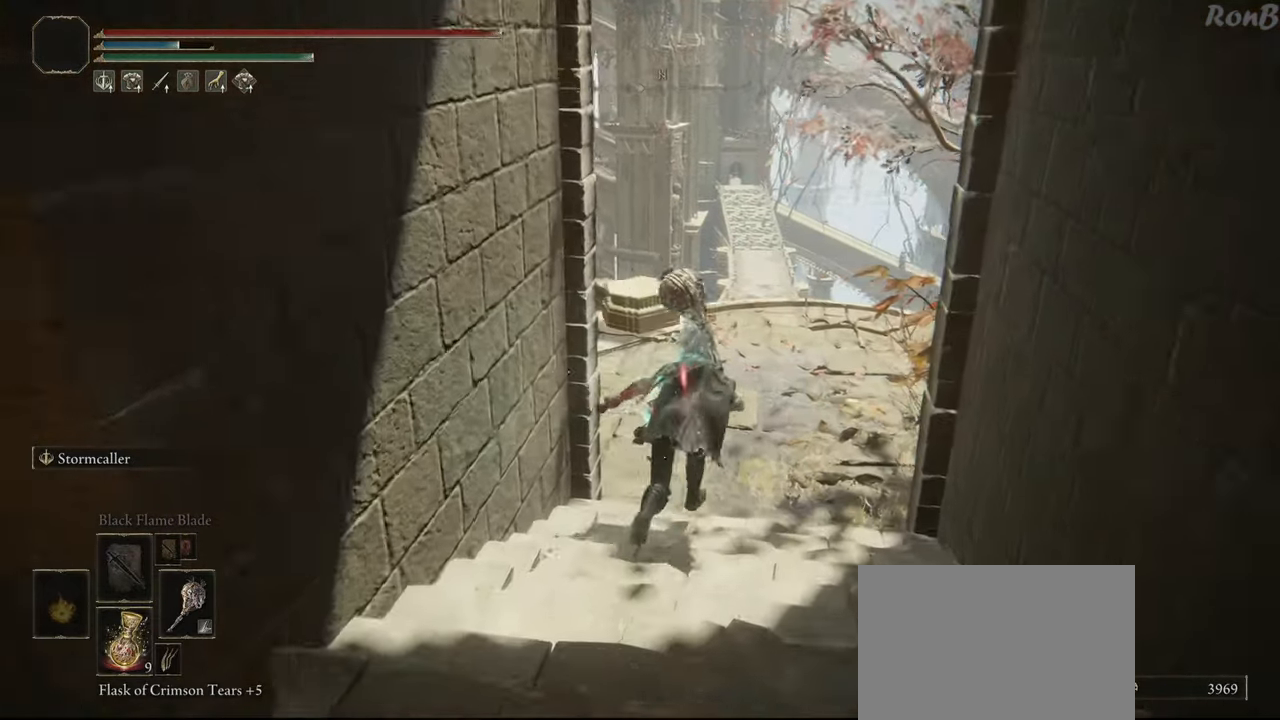
{"buttons": ["R1"], "left_stick": "up", "right_stick": "down-left"}
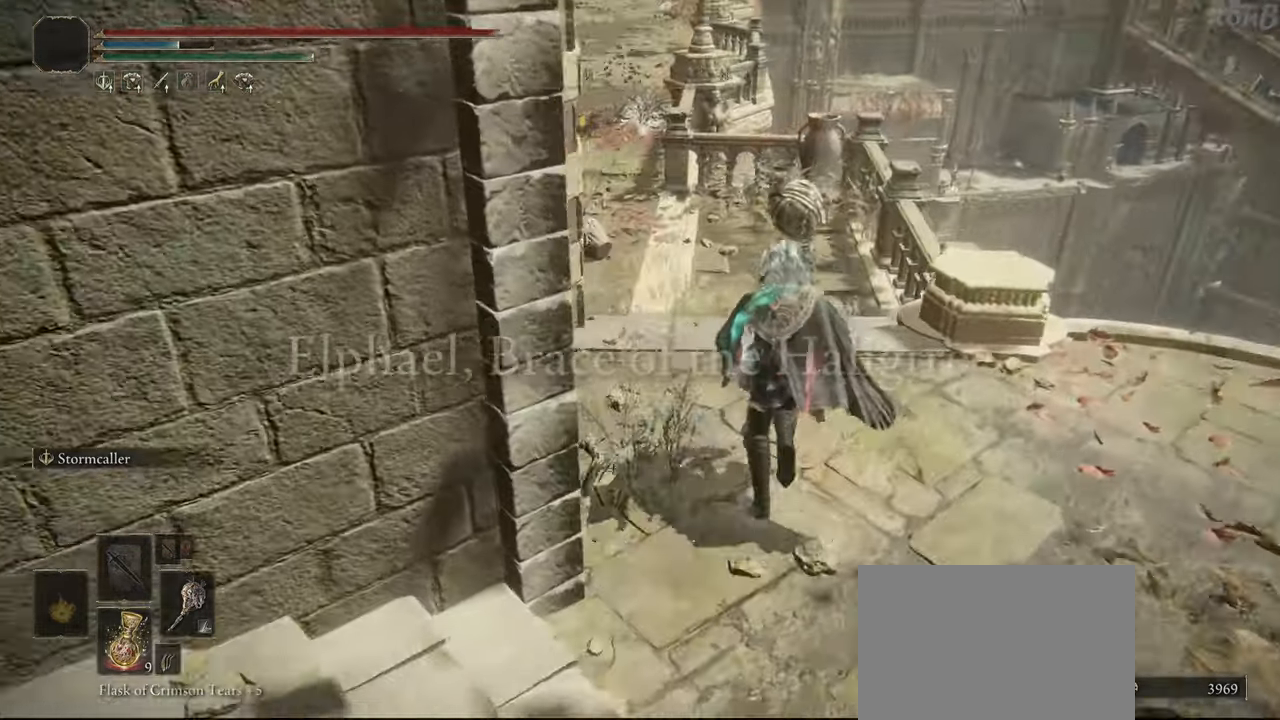
{"buttons": ["R1"], "left_stick": "up", "right_stick": "up-left", "events": [[50, "right_stick", "center"], [267, "right_stick", "up-left"]]}
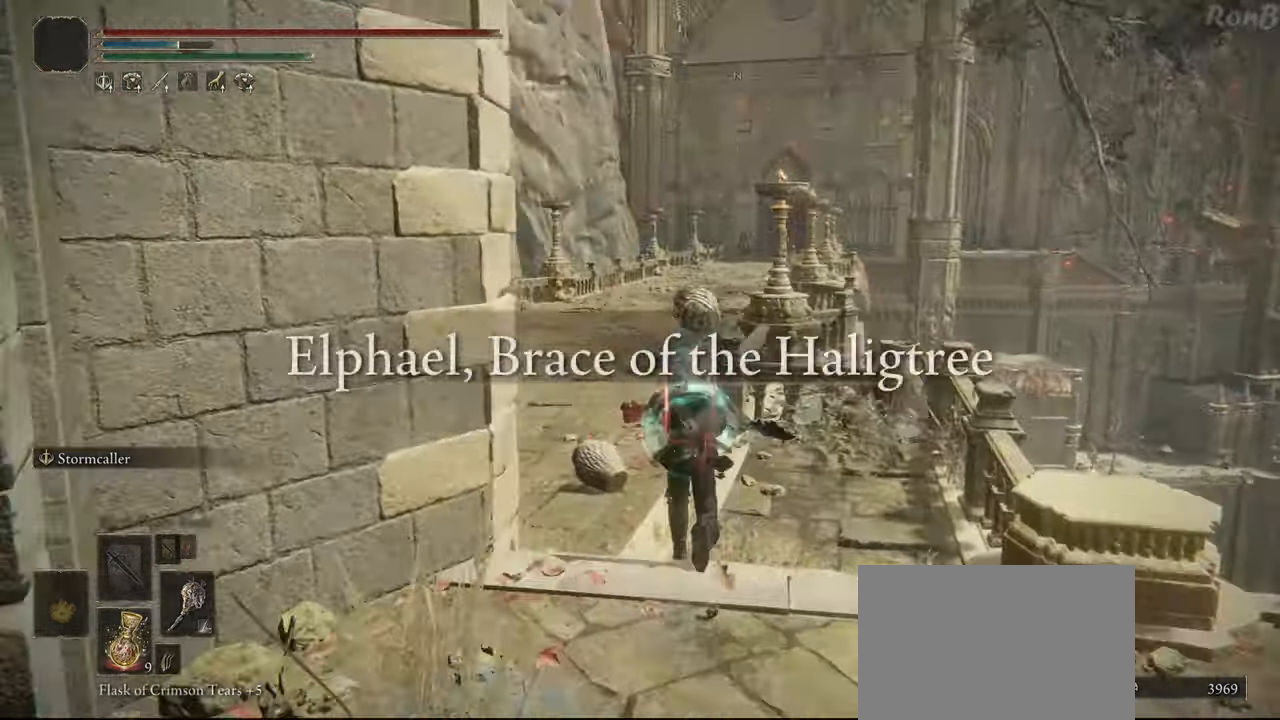
{"buttons": ["R1"], "left_stick": "up", "right_stick": "center"}
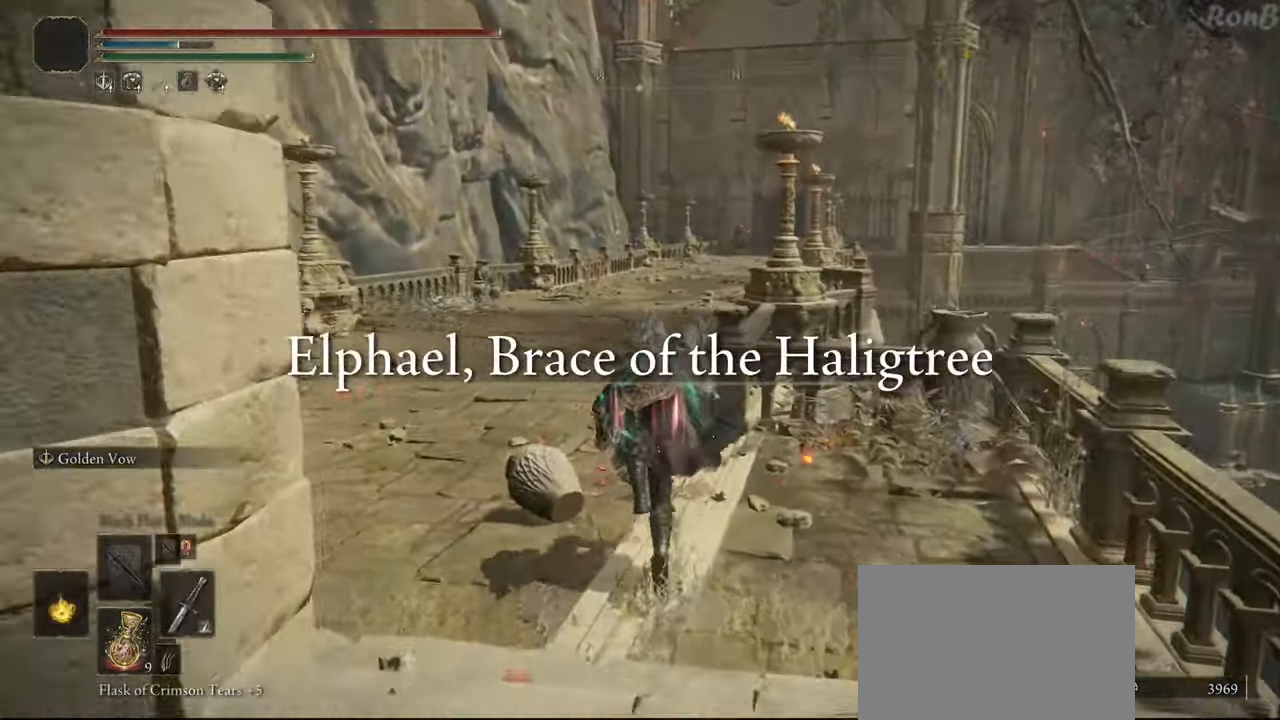
{"buttons": [], "left_stick": "up", "right_stick": "center", "events": [[133, "L3", "down"], [283, "L3", "up"], [367, "R1", "up"]]}
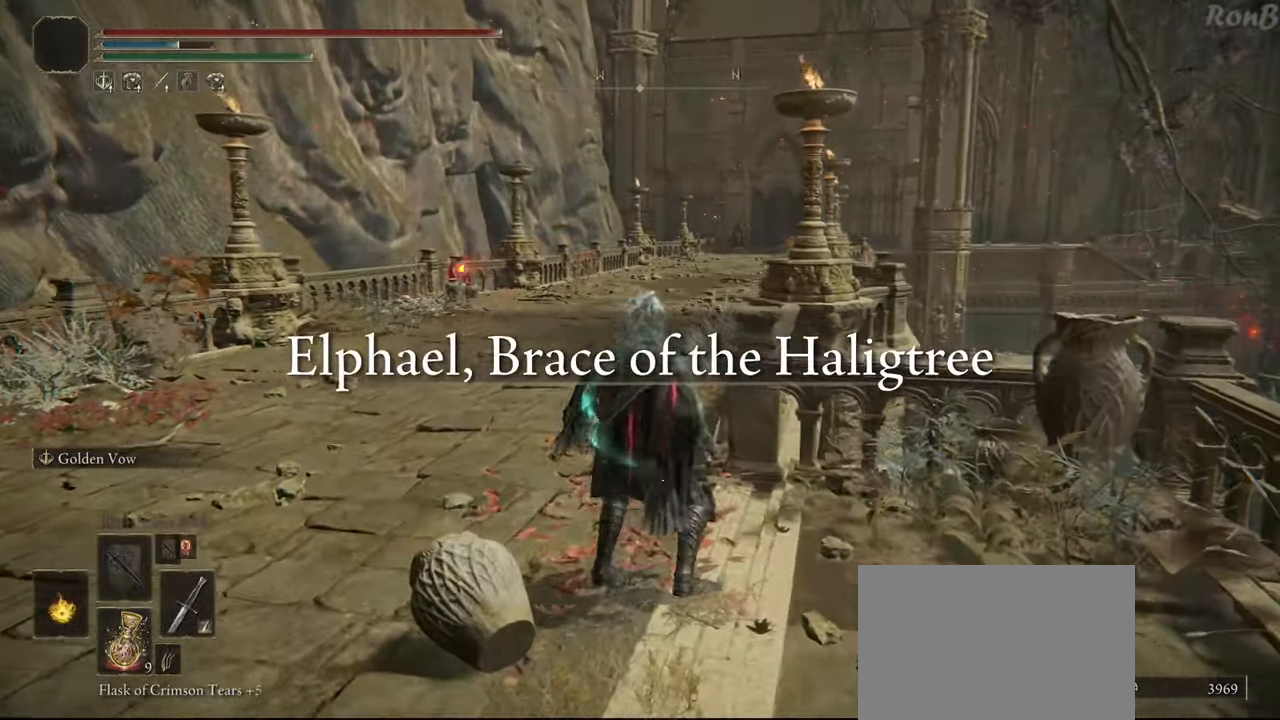
{"buttons": [], "left_stick": "center", "right_stick": "center", "events": [[183, "left_stick", "center"]]}
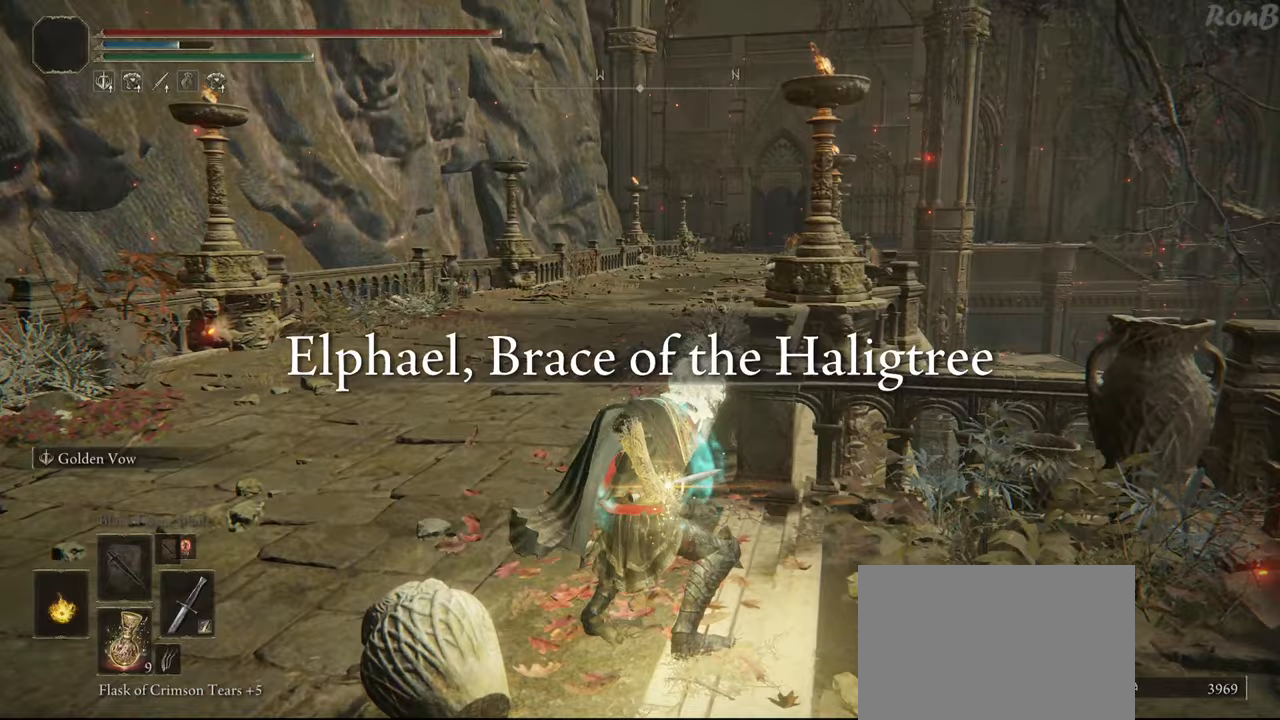
{"buttons": [], "left_stick": "up", "right_stick": "center", "events": [[133, "left_stick", "up"]]}
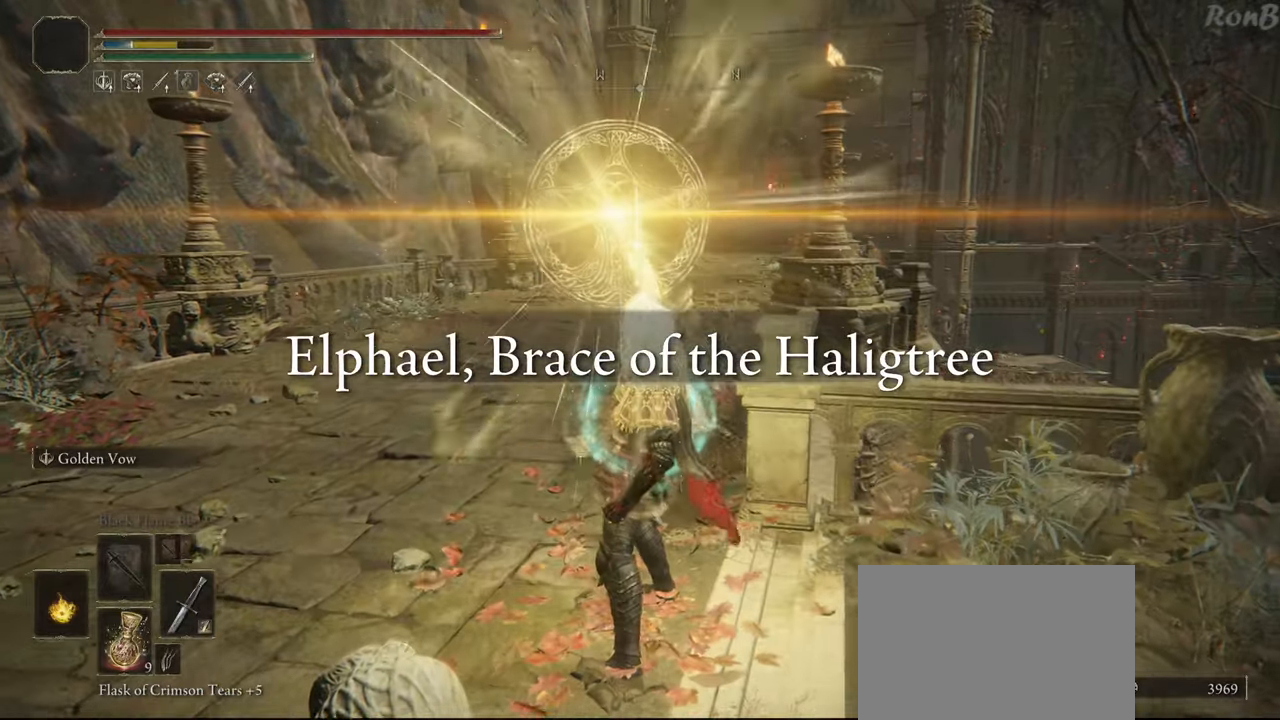
{"buttons": ["R1"], "left_stick": "up", "right_stick": "center", "events": [[167, "R1", "down"]]}
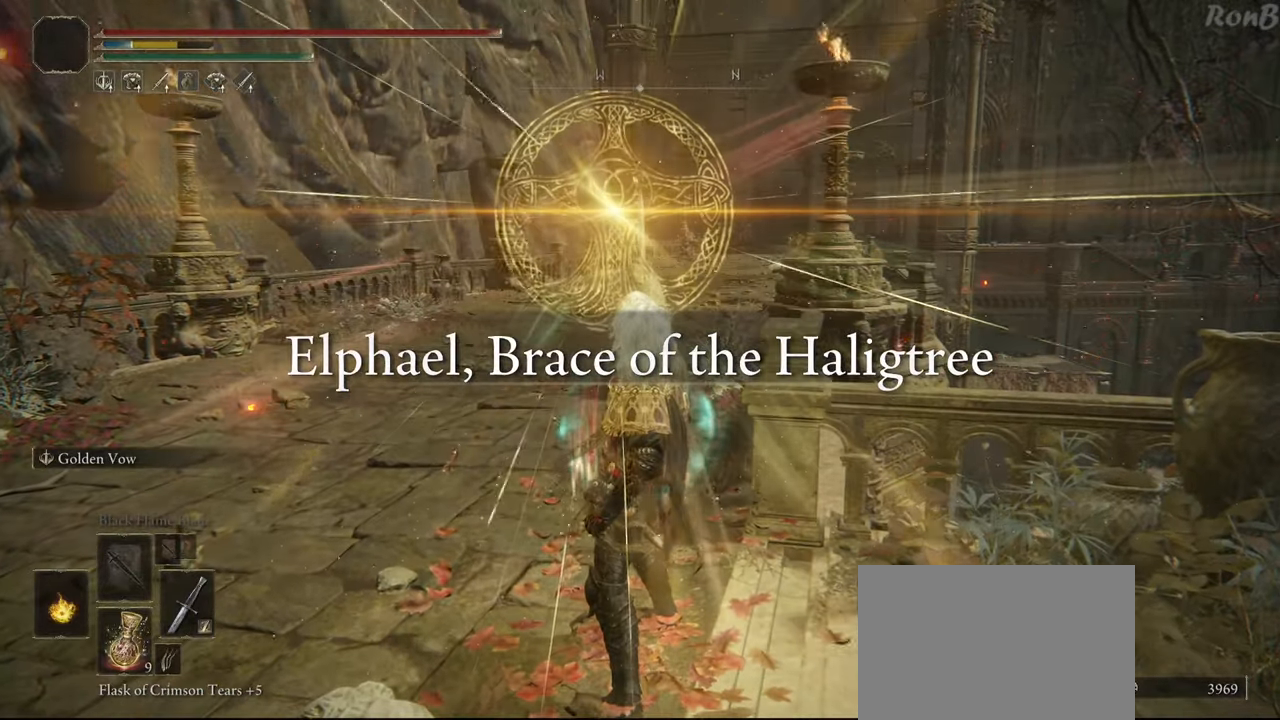
{"buttons": ["R1"], "left_stick": "up", "right_stick": "center", "events": []}
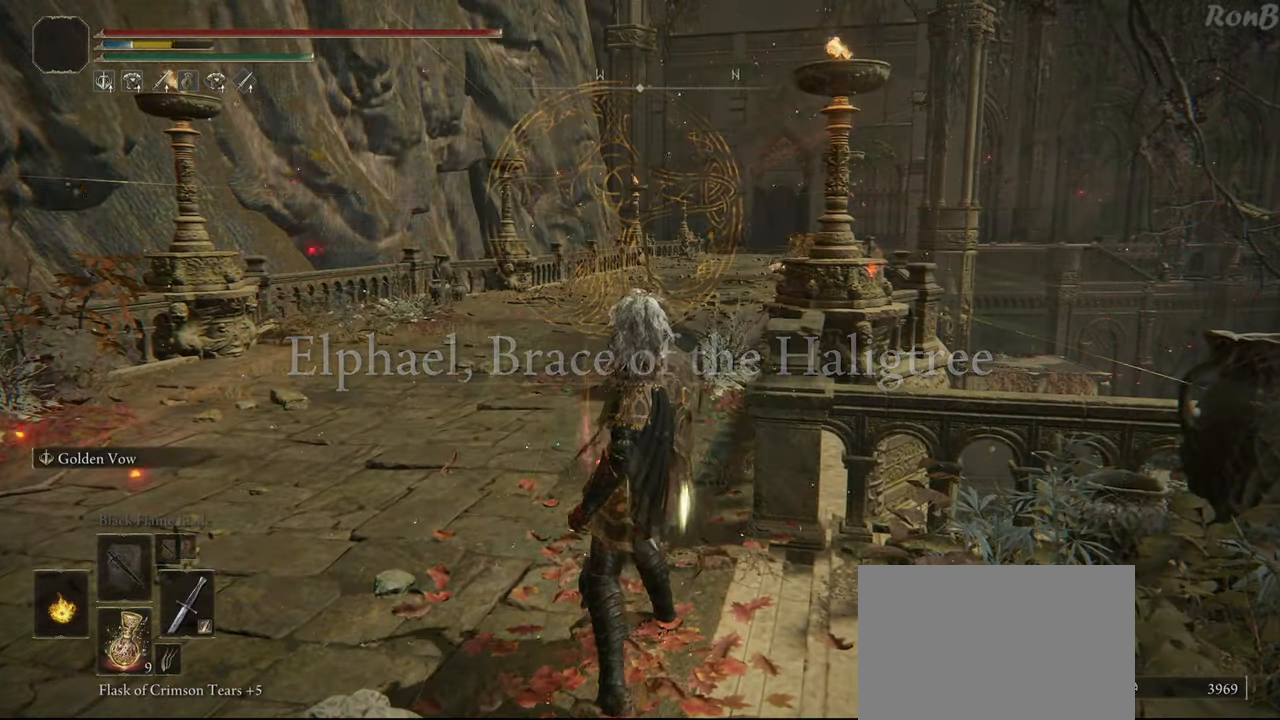
{"buttons": ["R1"], "left_stick": "up", "right_stick": "center", "events": [[267, "DPAD_RIGHT", "down"], [367, "DPAD_RIGHT", "up"]]}
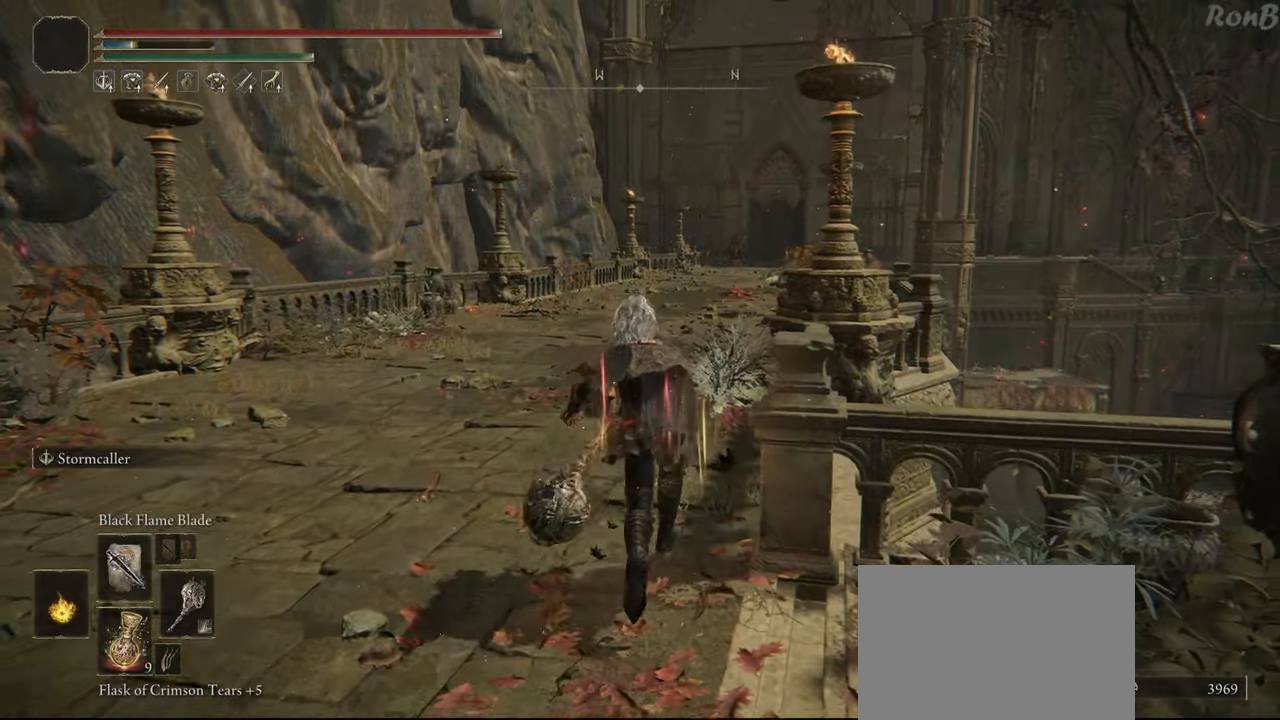
{"buttons": ["TRIANGLE", "R1"], "left_stick": "up", "right_stick": "center", "events": [[333, "TRIANGLE", "down"]]}
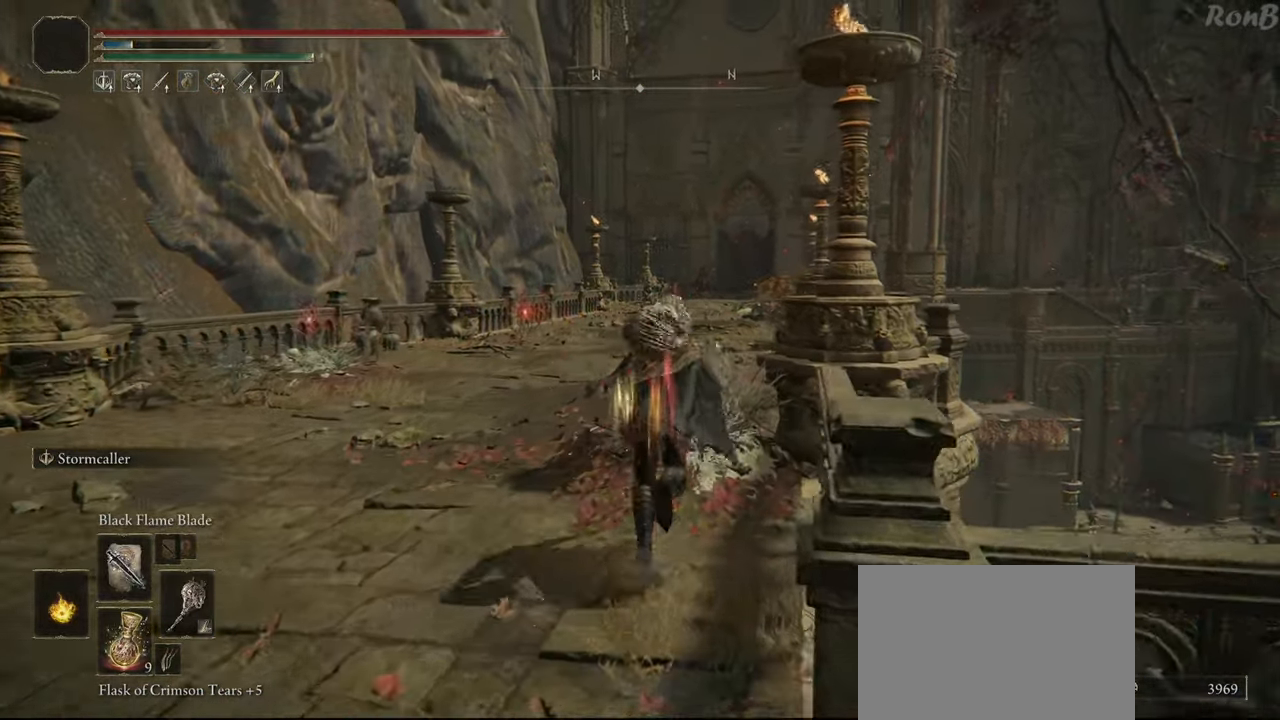
{"buttons": ["R1"], "left_stick": "up", "right_stick": "center", "events": [[50, "TRIANGLE", "up"]]}
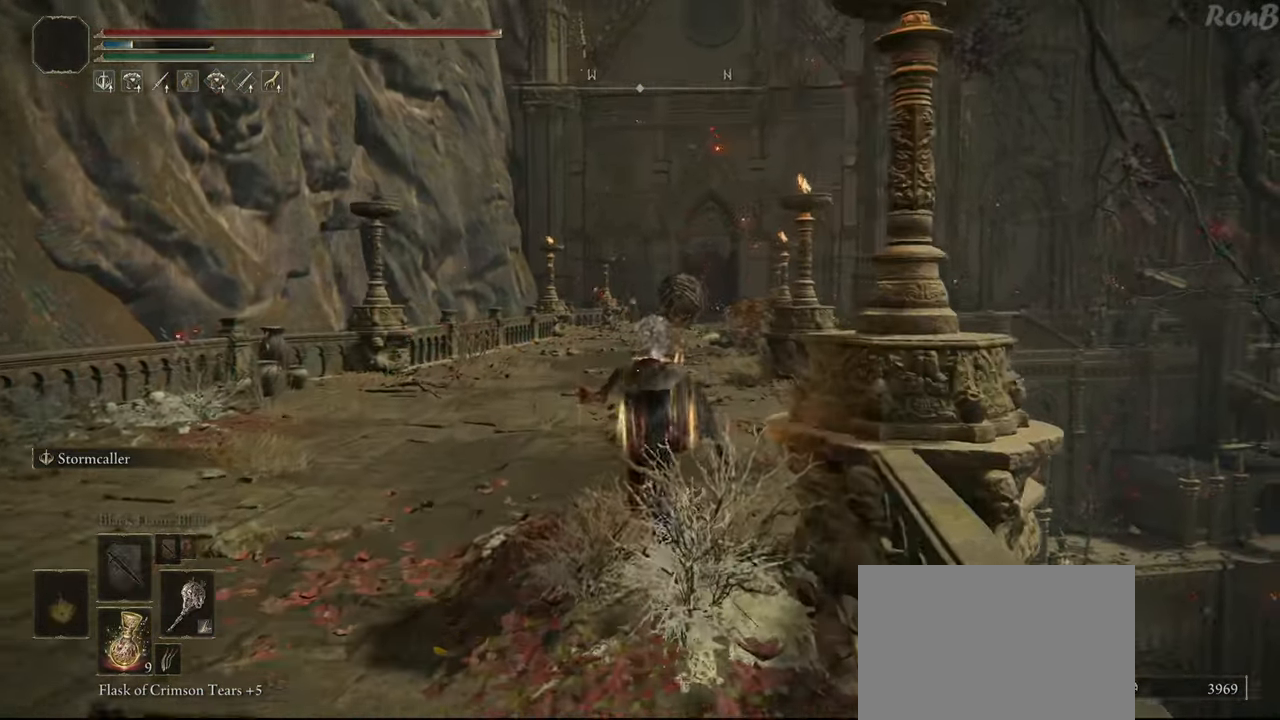
{"buttons": ["R1"], "left_stick": "up", "right_stick": "center", "events": [[33, "R3", "down"], [150, "R3", "up"]]}
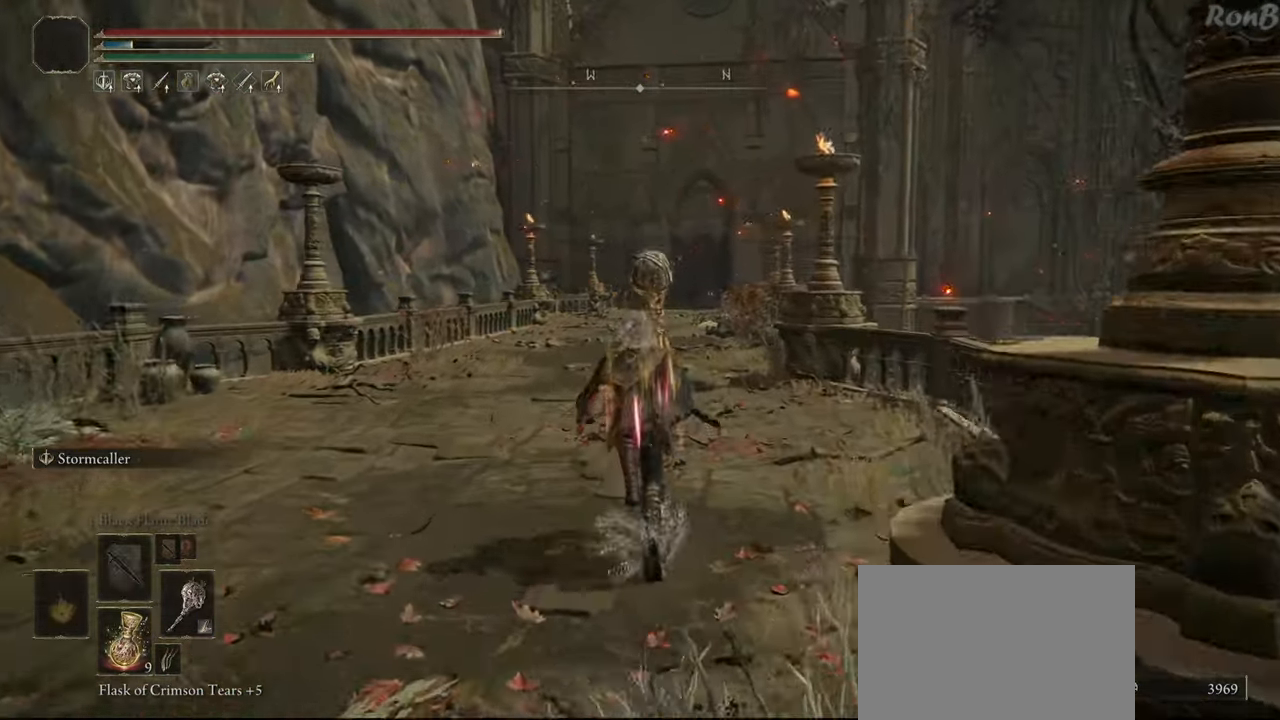
{"buttons": ["R1"], "left_stick": "up", "right_stick": "down", "events": [[400, "right_stick", "down"]]}
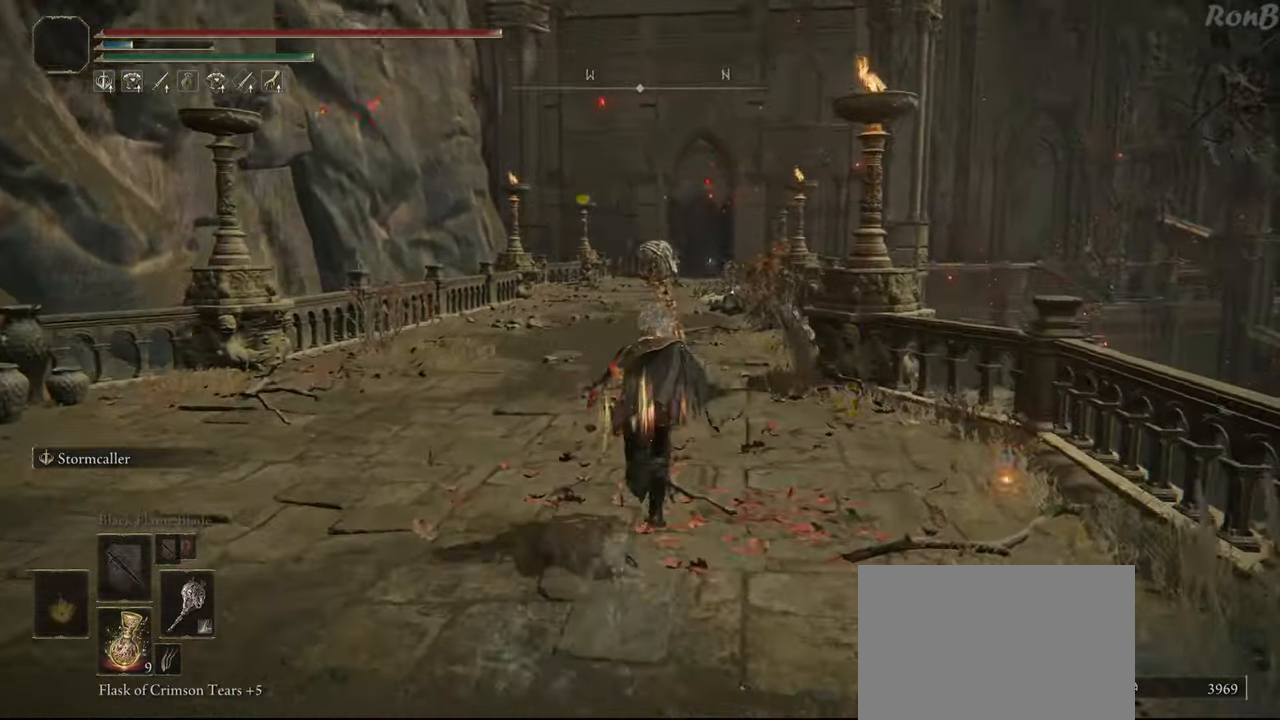
{"buttons": ["R1"], "left_stick": "up", "right_stick": "center", "events": [[83, "right_stick", "center"], [317, "R3", "down"], [400, "R3", "up"]]}
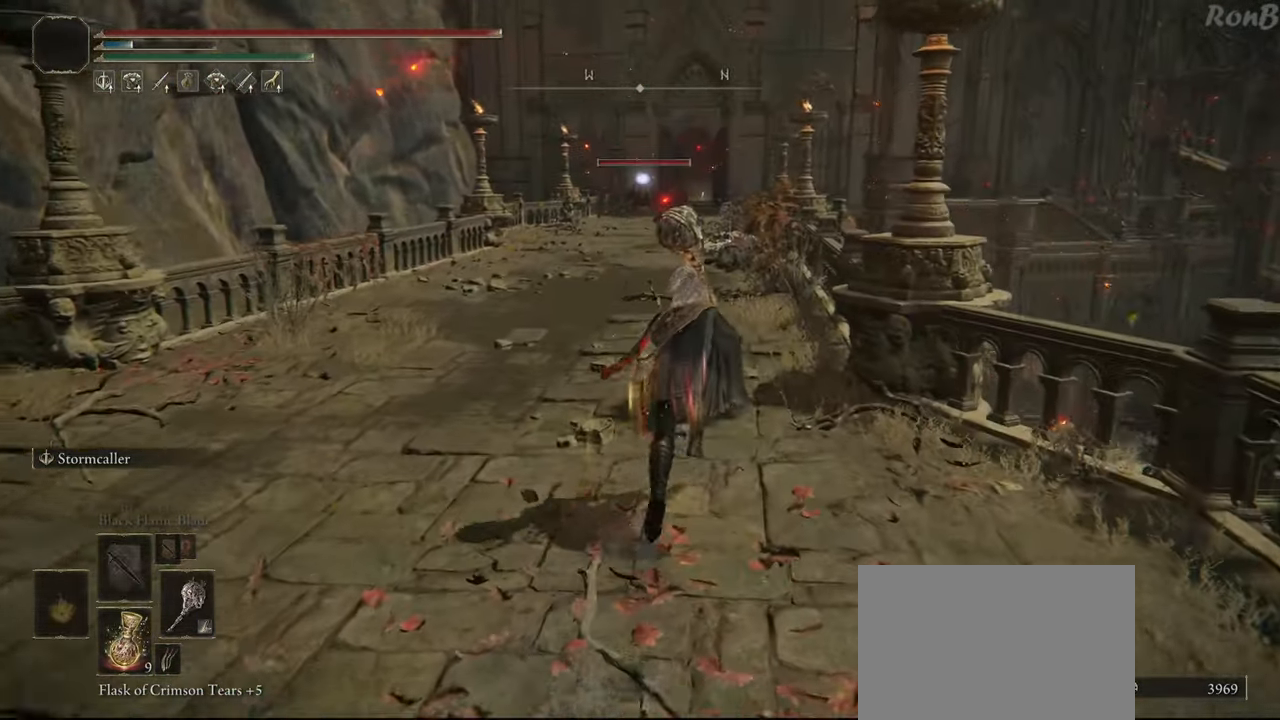
{"buttons": ["R1"], "left_stick": "up", "right_stick": "center", "events": []}
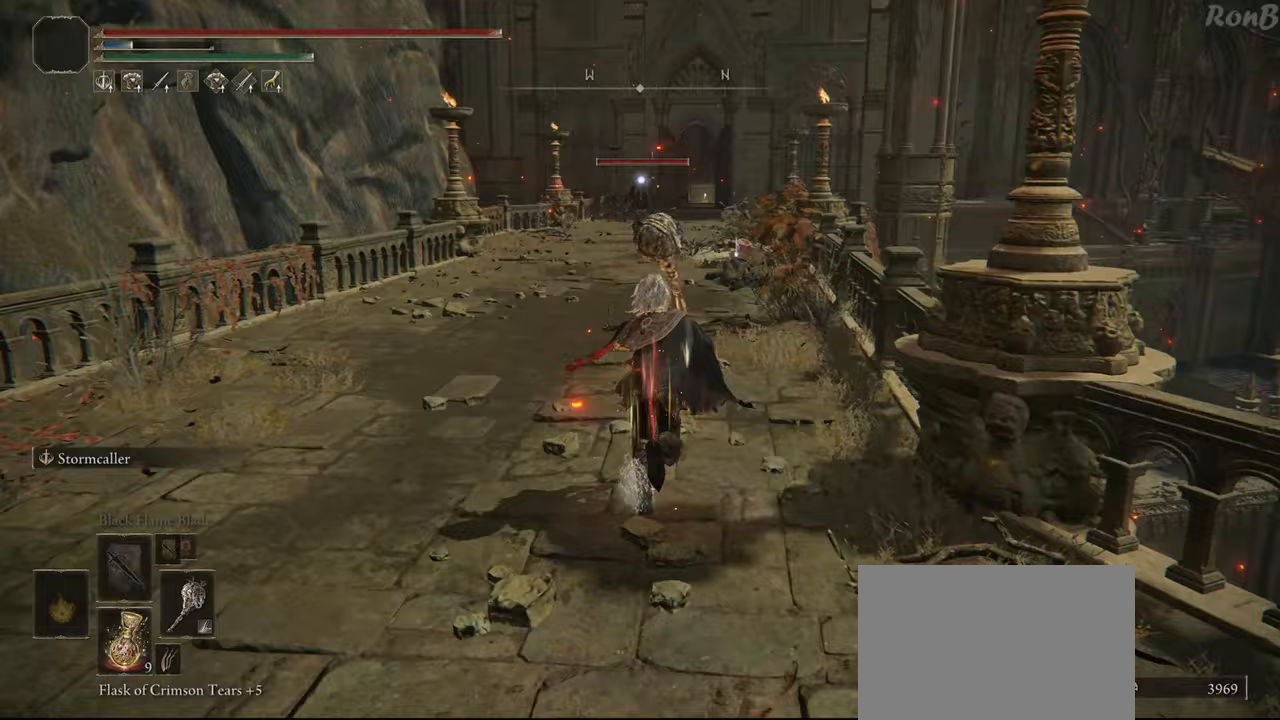
{"buttons": ["R1"], "left_stick": "up", "right_stick": "center", "events": []}
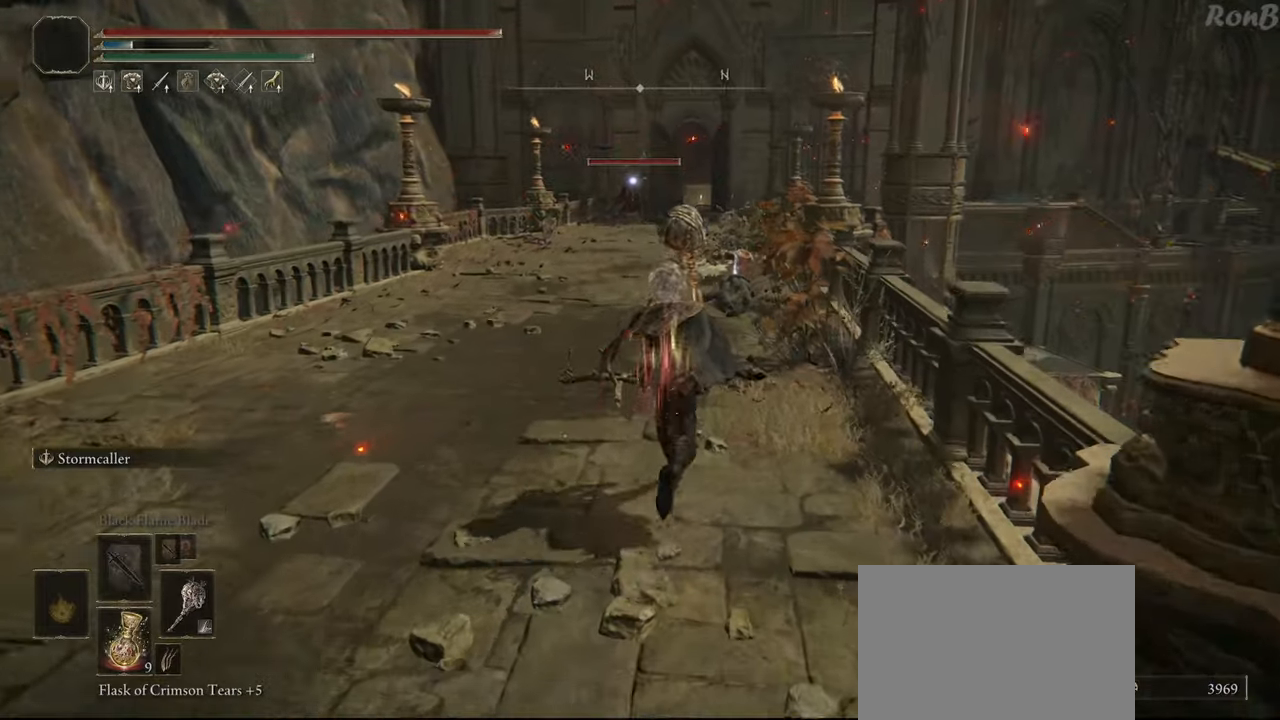
{"buttons": ["R1"], "left_stick": "up", "right_stick": "center", "events": []}
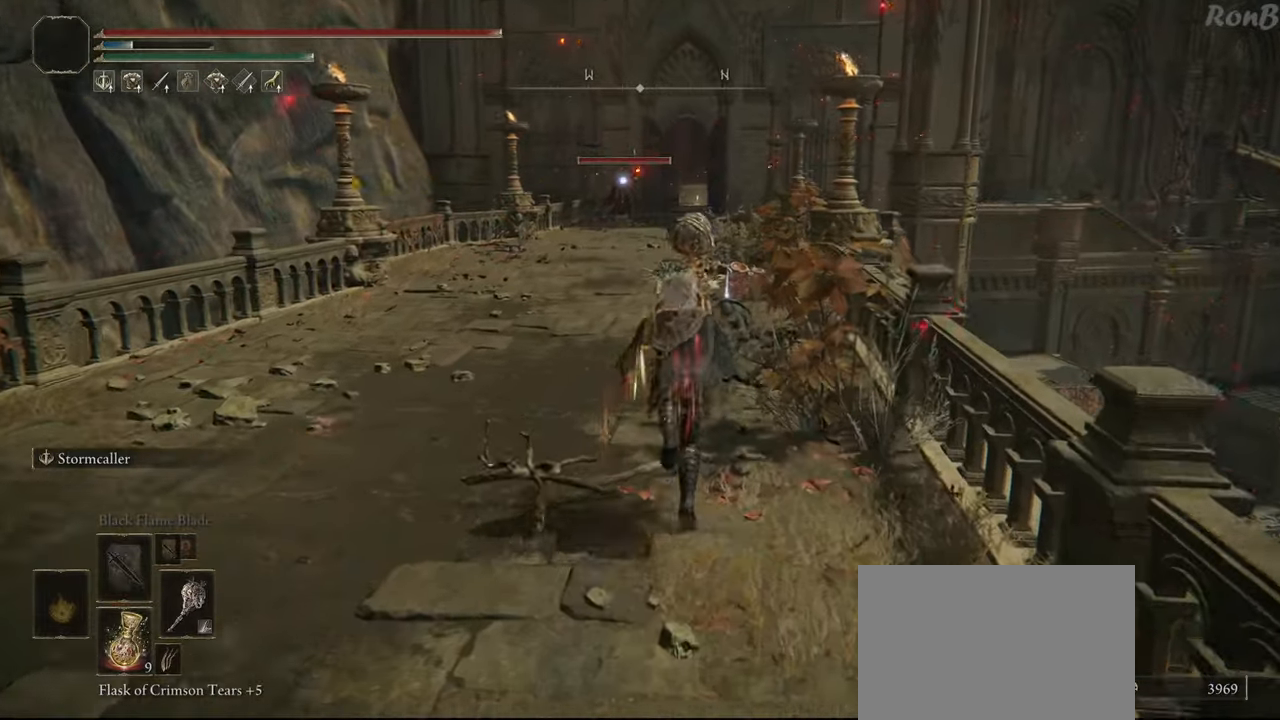
{"buttons": ["R1"], "left_stick": "up", "right_stick": "center", "events": []}
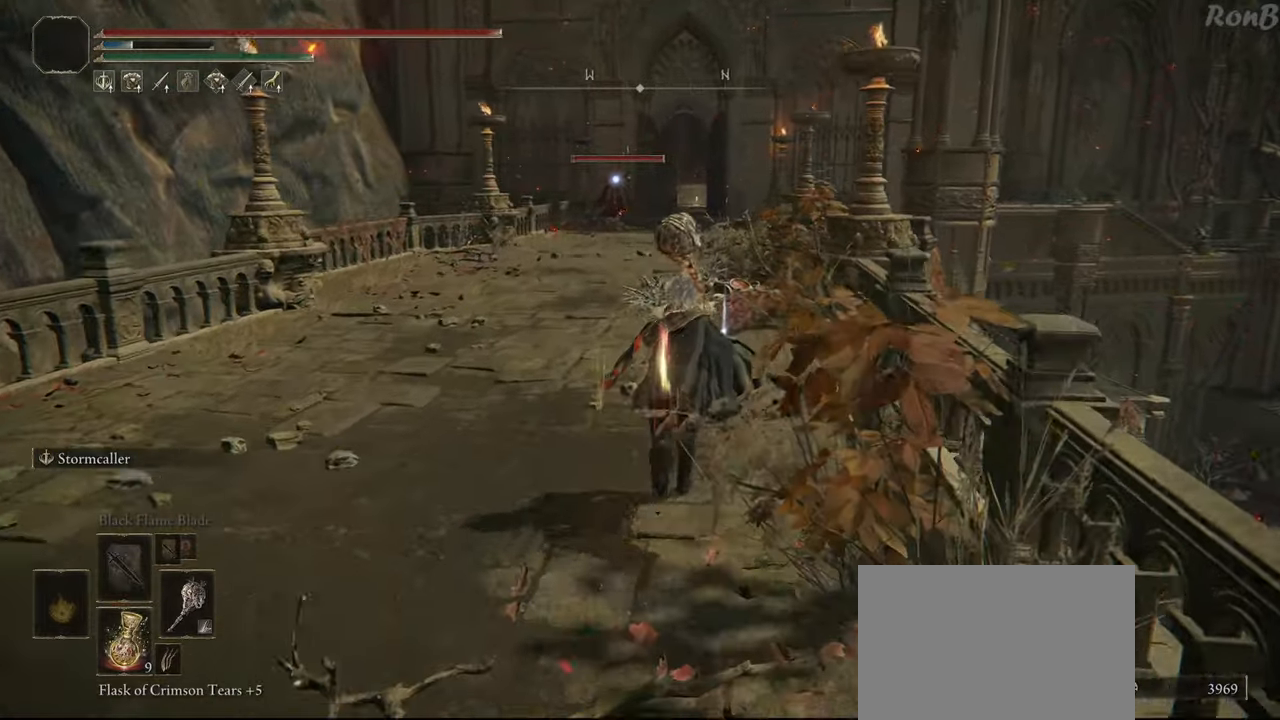
{"buttons": ["TRIANGLE", "R1"], "left_stick": "up", "right_stick": "center", "events": [[283, "TRIANGLE", "down"], [367, "TRIANGLE", "up"], [467, "TRIANGLE", "down"]]}
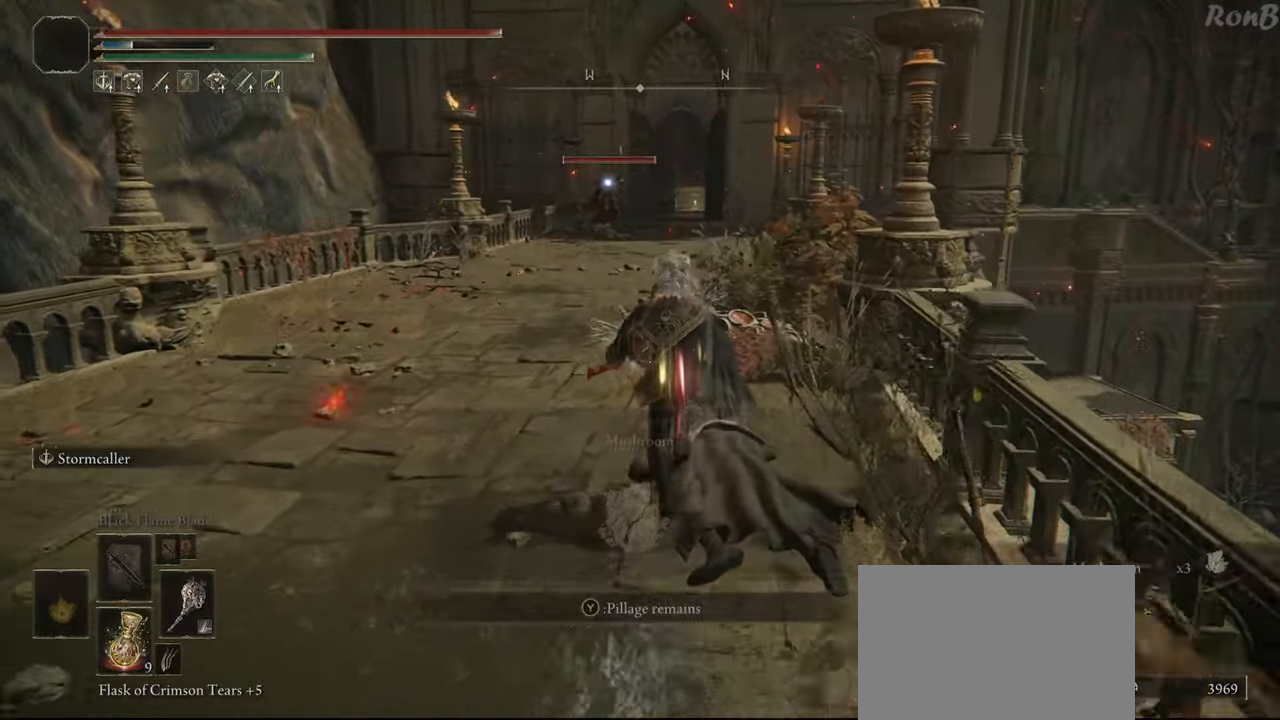
{"buttons": ["L1", "R1"], "left_stick": "up", "right_stick": "center", "events": [[33, "TRIANGLE", "up"], [117, "TRIANGLE", "down"], [200, "TRIANGLE", "up"], [283, "TRIANGLE", "down"], [350, "TRIANGLE", "up"], [500, "L1", "down"]]}
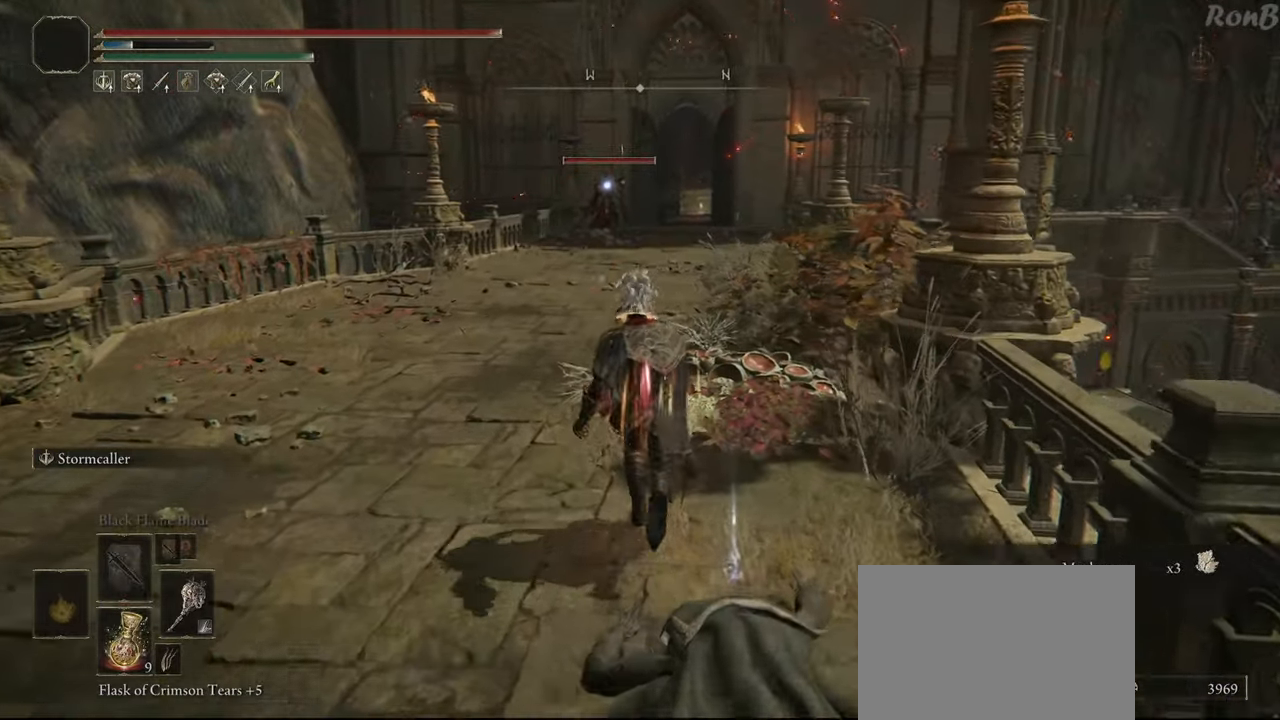
{"buttons": ["R1"], "left_stick": "up", "right_stick": "center", "events": [[383, "L1", "up"]]}
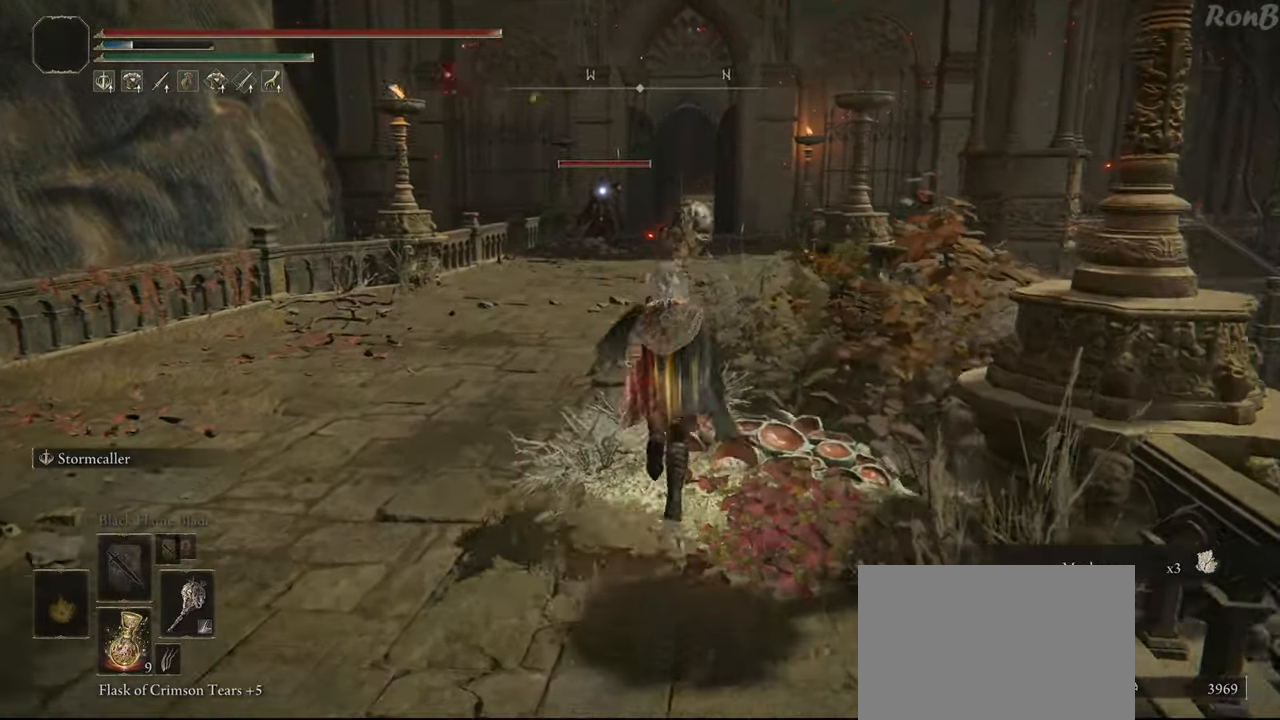
{"buttons": ["R1"], "left_stick": "up", "right_stick": "center", "events": []}
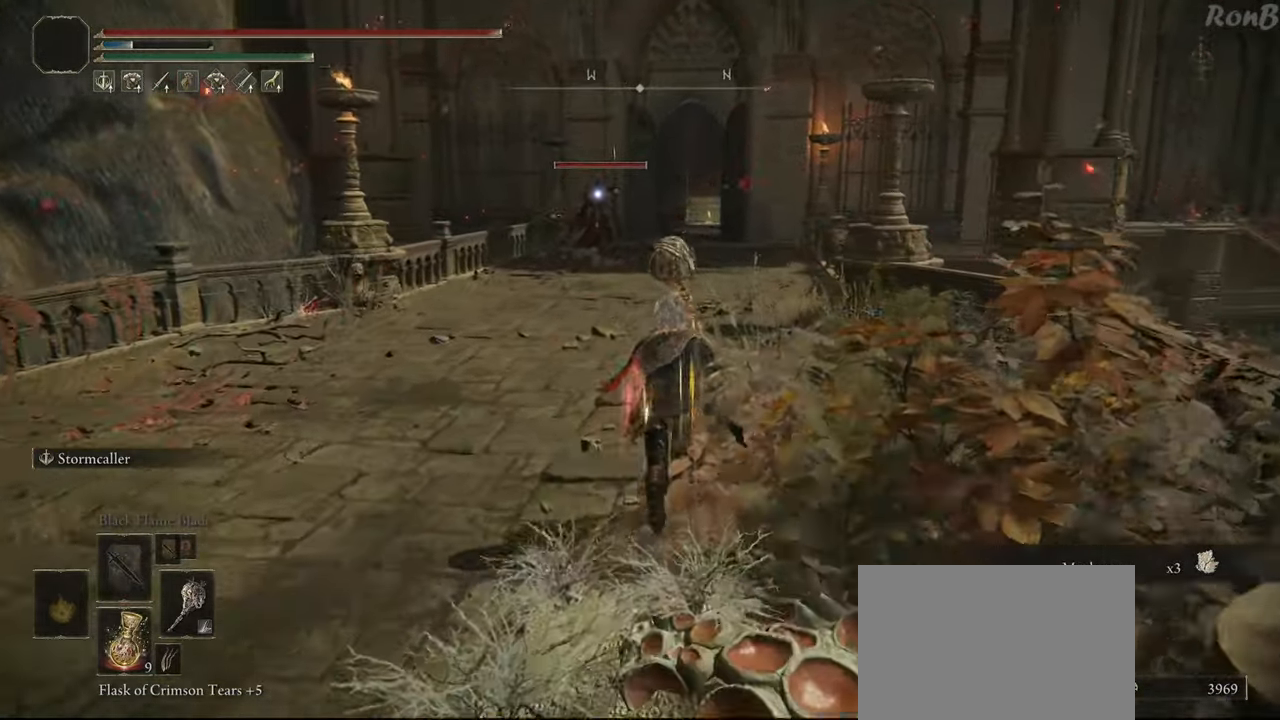
{"buttons": ["R1"], "left_stick": "up", "right_stick": "center", "events": []}
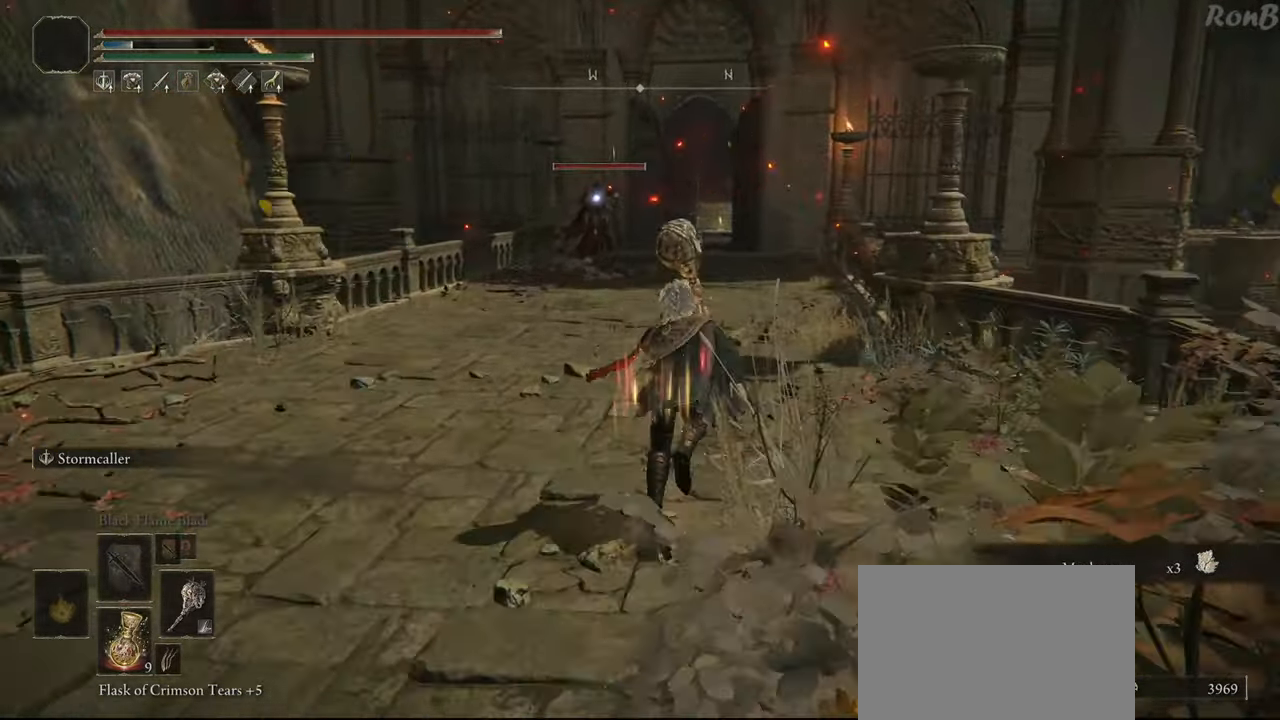
{"buttons": ["R1"], "left_stick": "up", "right_stick": "center", "events": []}